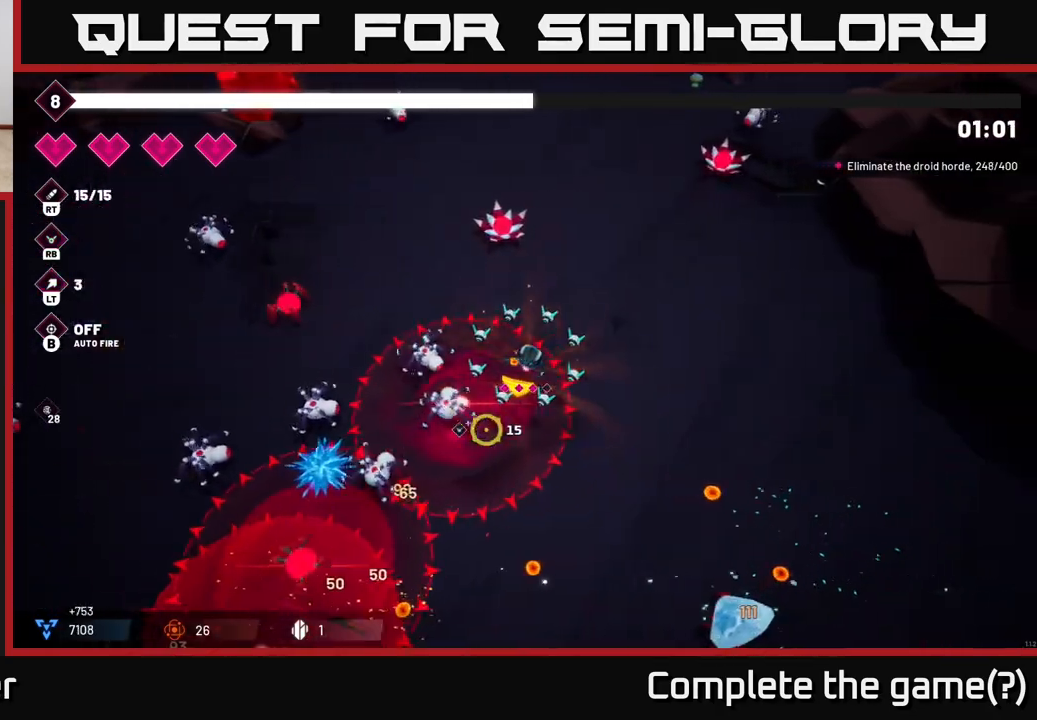
Gameplay with a controller (Xbox layout); each line is a JSON object with the inputs held at the frame after it. "events" lists button and stick changes between this image and that frame as [ms after this image, input, new state], when the widget could be followed in between. Not read: L3 R3.
{"buttons": ["R2"], "left_stick": "right", "right_stick": "left", "events": [[250, "right_stick", "left"], [450, "R2", "down"]]}
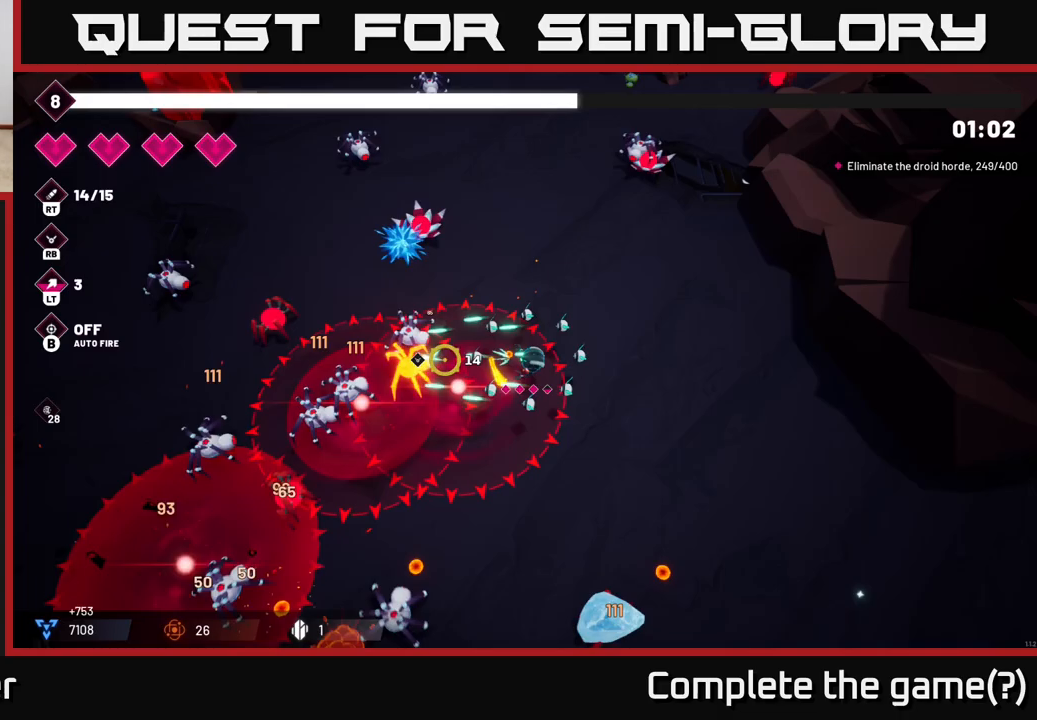
{"buttons": [], "left_stick": "down-right", "right_stick": "left", "events": [[83, "R2", "up"], [83, "left_stick", "down-right"], [367, "R2", "down"], [483, "R2", "up"]]}
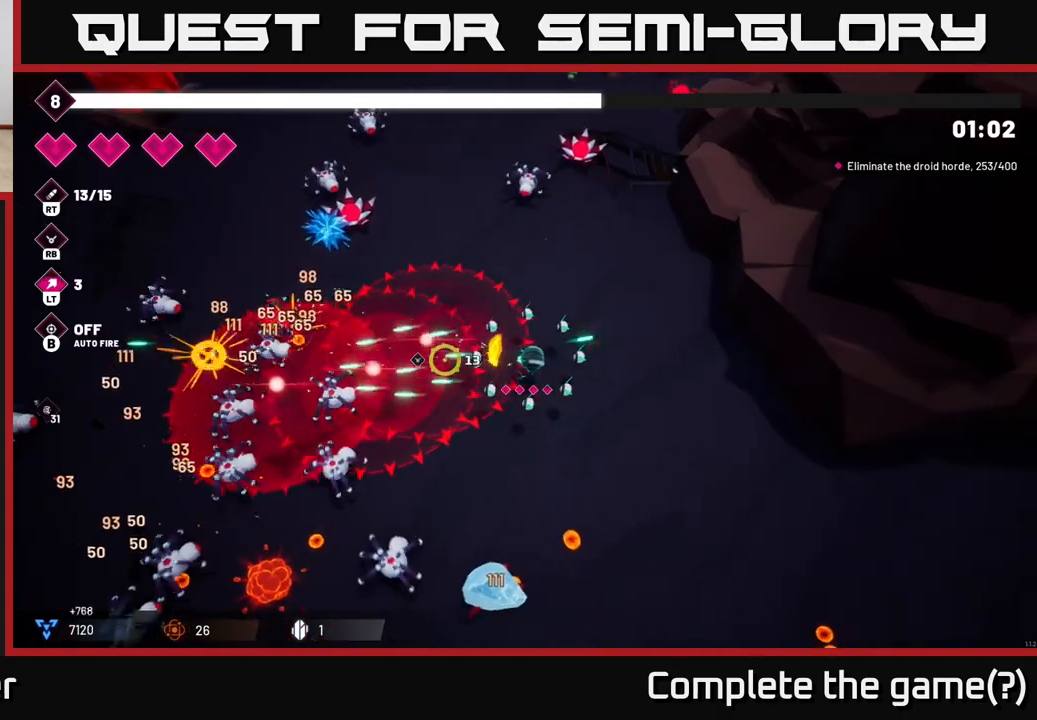
{"buttons": [], "left_stick": "down-right", "right_stick": "left", "events": [[83, "R2", "down"], [200, "R2", "up"], [350, "R2", "down"], [483, "R2", "up"]]}
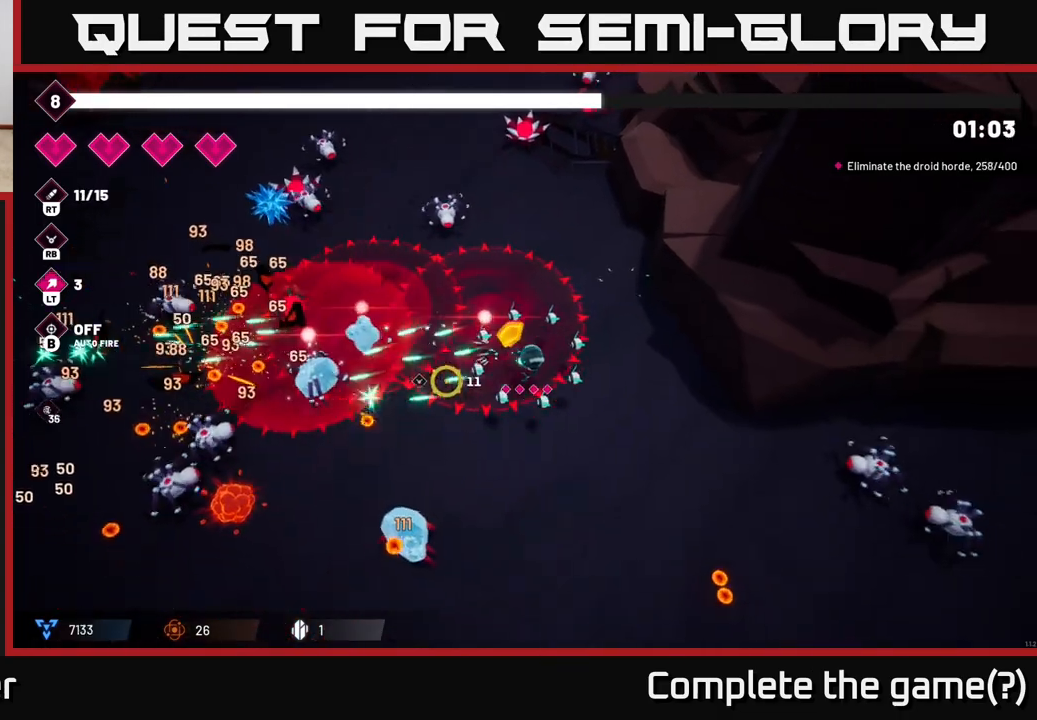
{"buttons": [], "left_stick": "down", "right_stick": "left", "events": [[33, "R2", "down"], [167, "R2", "up"], [300, "left_stick", "down"]]}
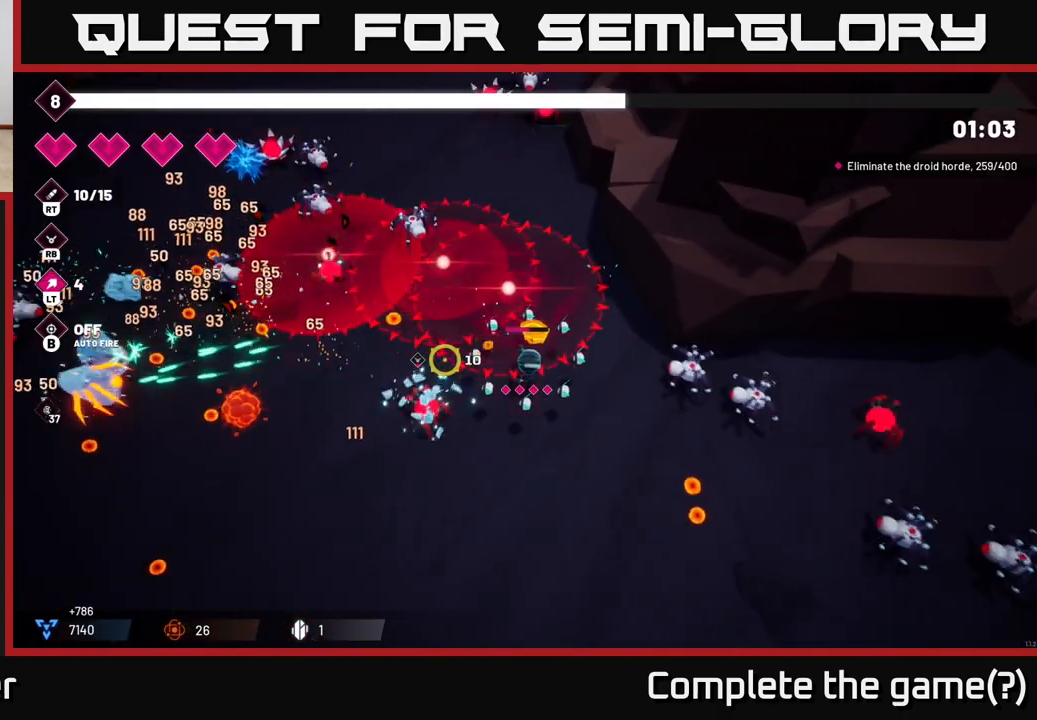
{"buttons": [], "left_stick": "down-left", "right_stick": "up-left", "events": [[250, "left_stick", "down-left"], [283, "right_stick", "up-left"]]}
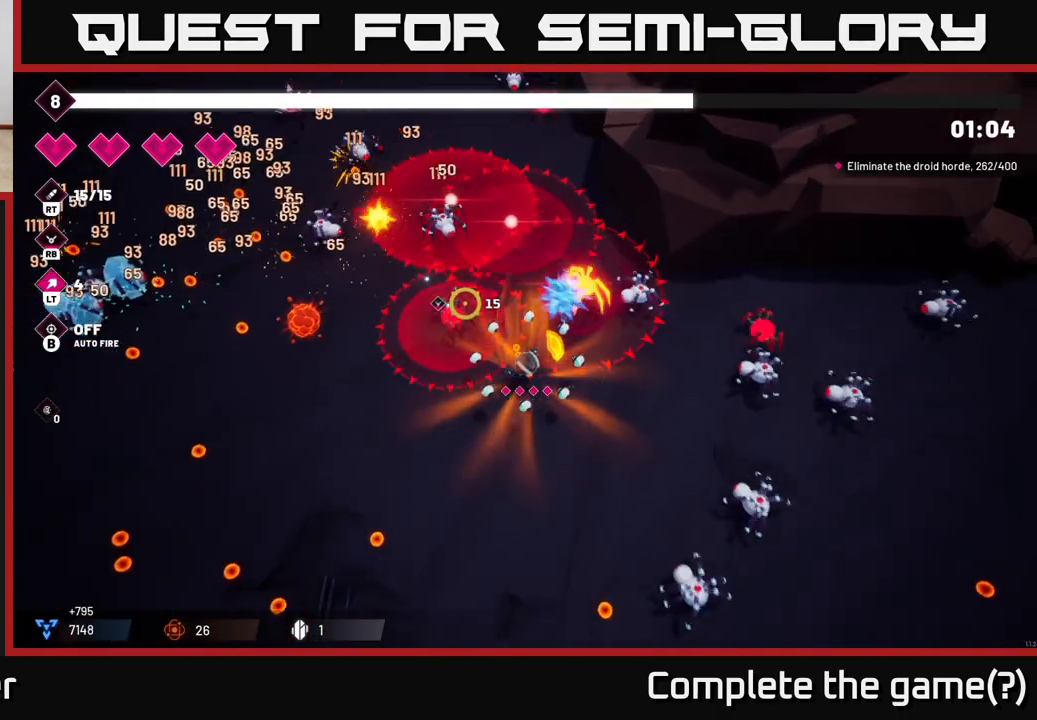
{"buttons": [], "left_stick": "down-left", "right_stick": "up-left", "events": []}
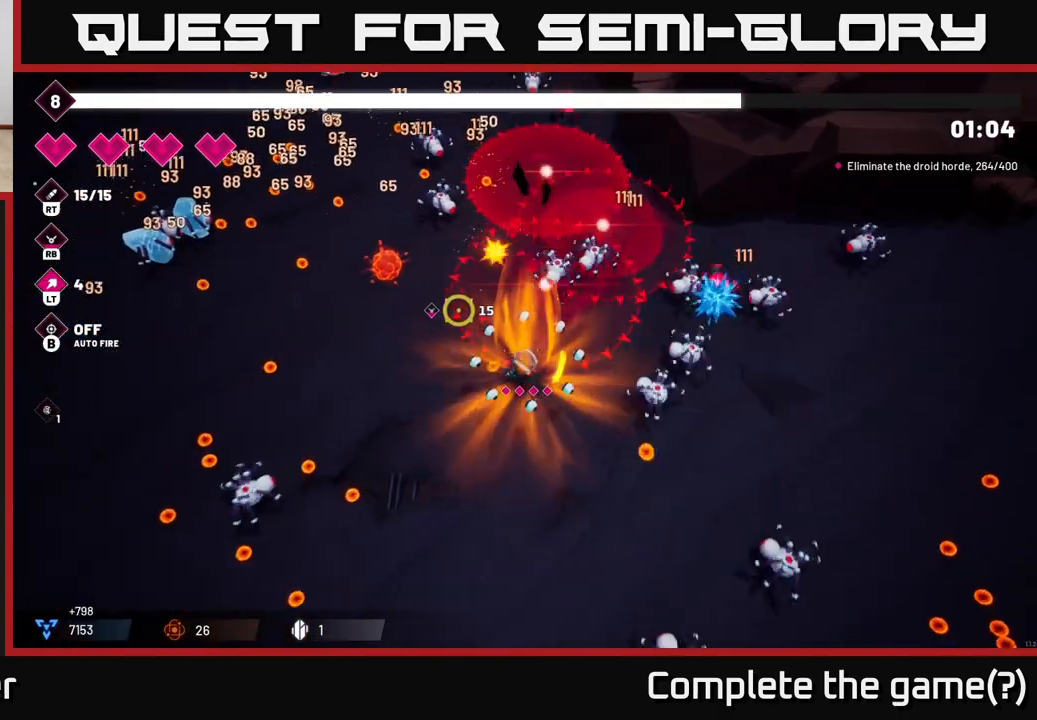
{"buttons": [], "left_stick": "left", "right_stick": "up-left", "events": [[67, "left_stick", "left"], [200, "left_stick", "up-left"], [450, "left_stick", "left"]]}
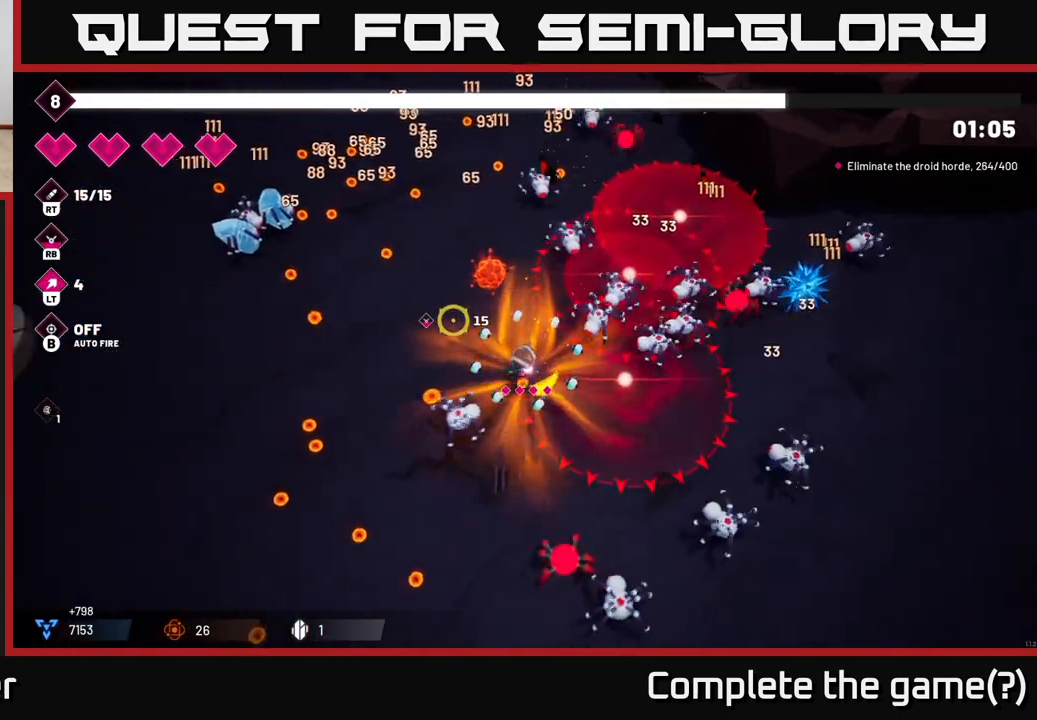
{"buttons": [], "left_stick": "up-left", "right_stick": "up", "events": [[17, "L2", "down"], [167, "L2", "up"], [350, "right_stick", "up"], [433, "left_stick", "up-left"]]}
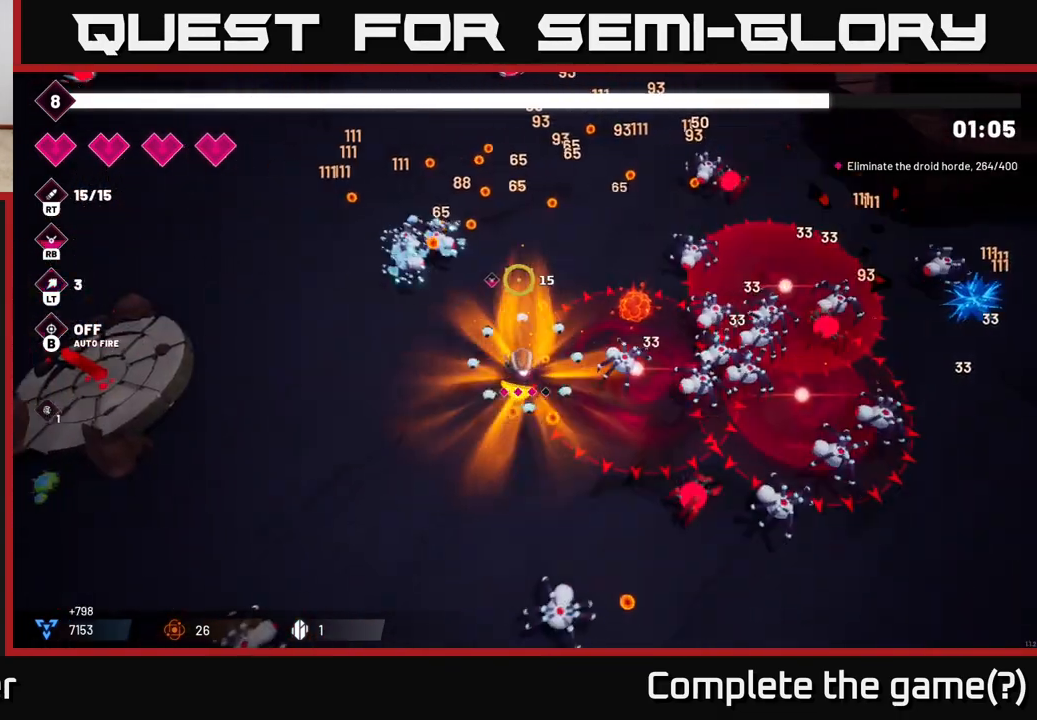
{"buttons": ["L2"], "left_stick": "up", "right_stick": "up-left", "events": [[117, "left_stick", "up"], [150, "R2", "down"], [183, "right_stick", "up-left"], [300, "R2", "up"], [367, "R2", "down"], [400, "L2", "down"], [500, "R2", "up"]]}
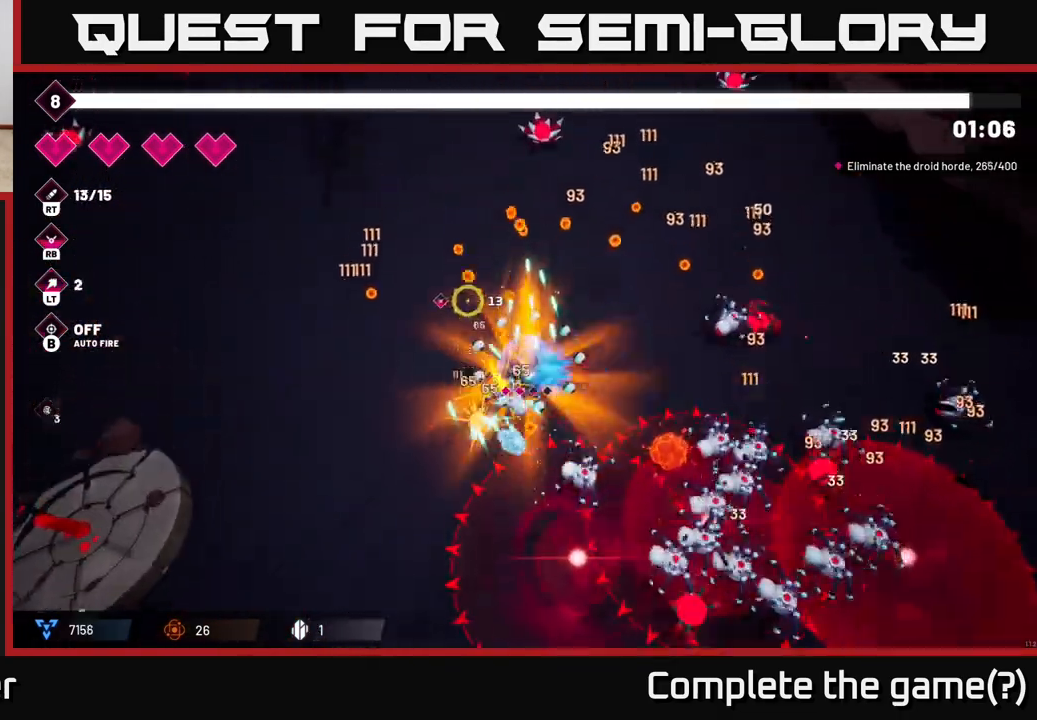
{"buttons": [], "left_stick": "up-left", "right_stick": "center", "events": [[83, "L2", "up"], [283, "right_stick", "center"], [367, "left_stick", "up-left"]]}
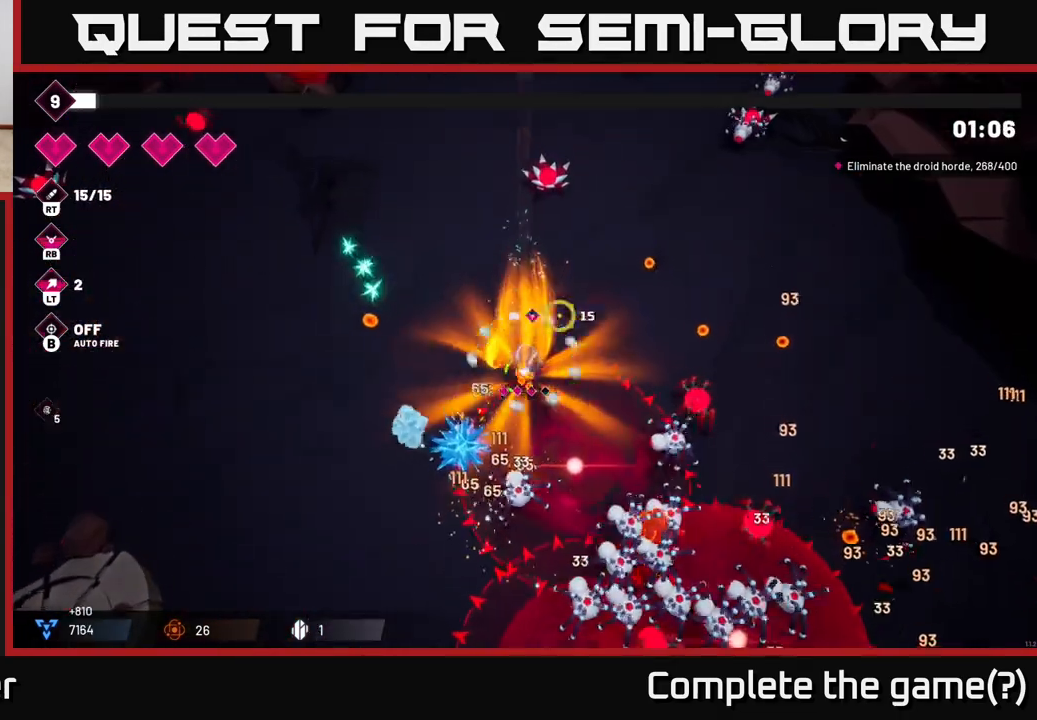
{"buttons": ["R2"], "left_stick": "up-left", "right_stick": "down-right", "events": [[33, "right_stick", "right"], [150, "right_stick", "down"], [217, "R2", "down"], [350, "R2", "up"], [417, "right_stick", "down-right"], [433, "R2", "down"]]}
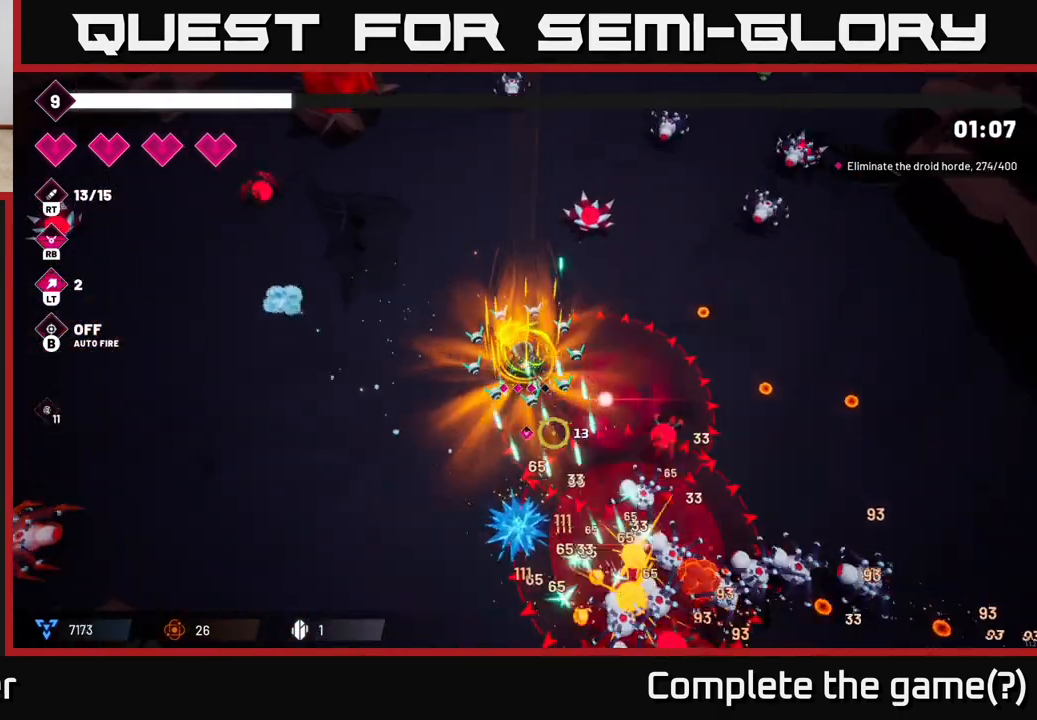
{"buttons": [], "left_stick": "down-left", "right_stick": "down-right", "events": [[17, "R2", "up"], [117, "R2", "down"], [167, "left_stick", "left"], [217, "R2", "up"], [317, "R2", "down"], [400, "left_stick", "down-left"], [450, "R2", "up"]]}
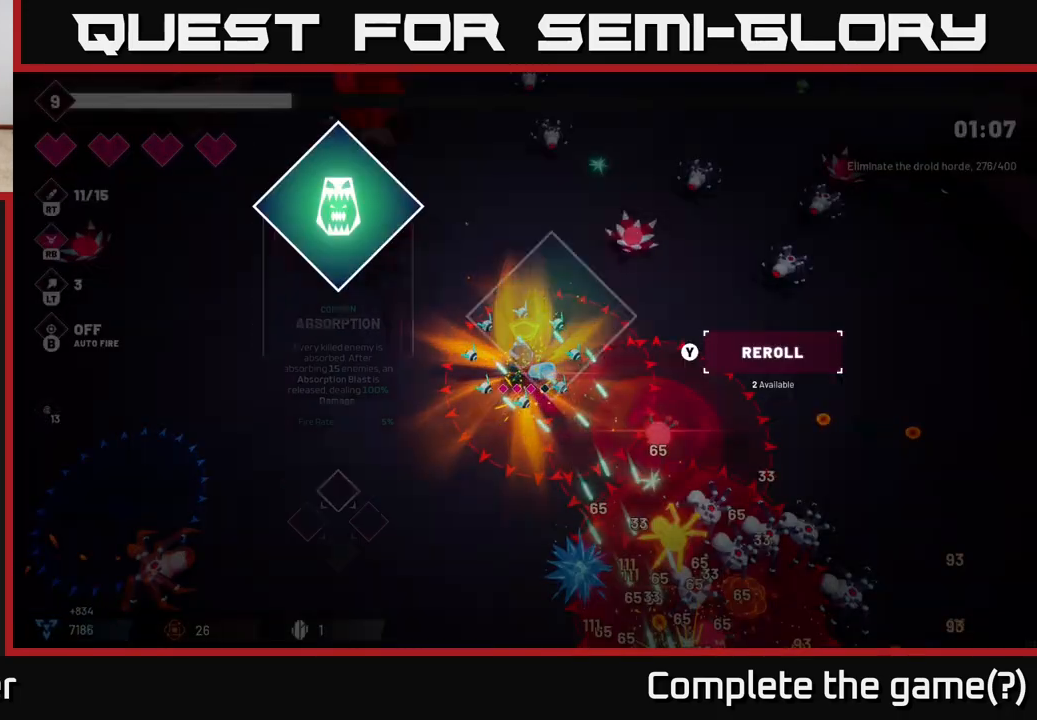
{"buttons": [], "left_stick": "center", "right_stick": "center", "events": [[33, "R2", "down"], [117, "left_stick", "down"], [167, "R2", "up"], [300, "right_stick", "center"], [317, "left_stick", "center"]]}
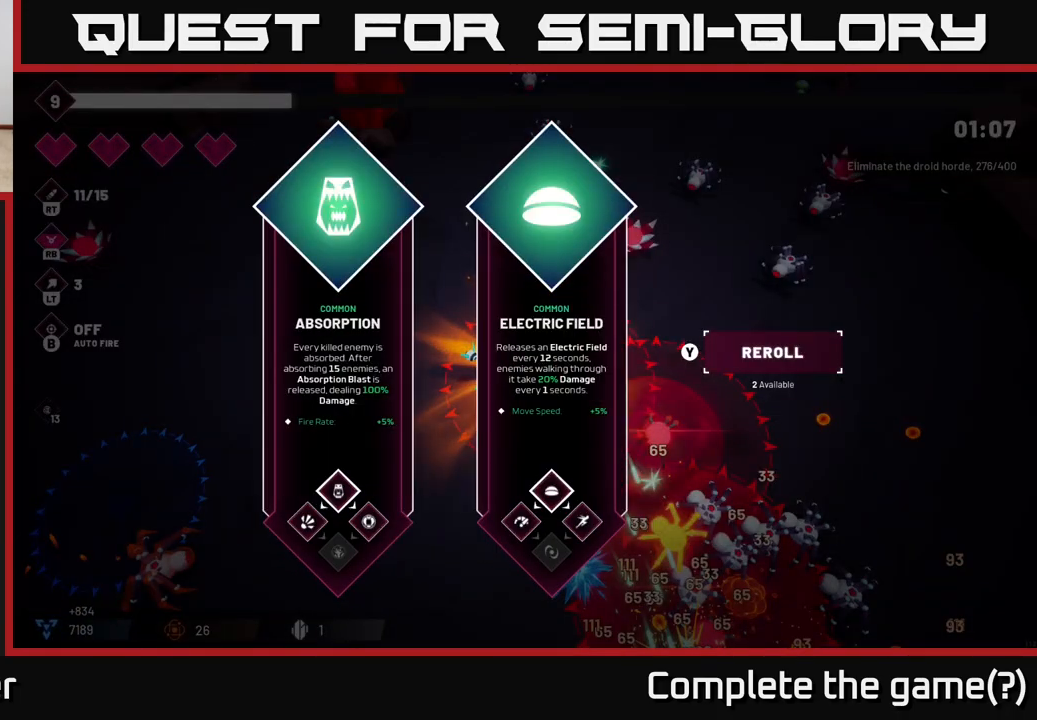
{"buttons": [], "left_stick": "center", "right_stick": "center", "events": []}
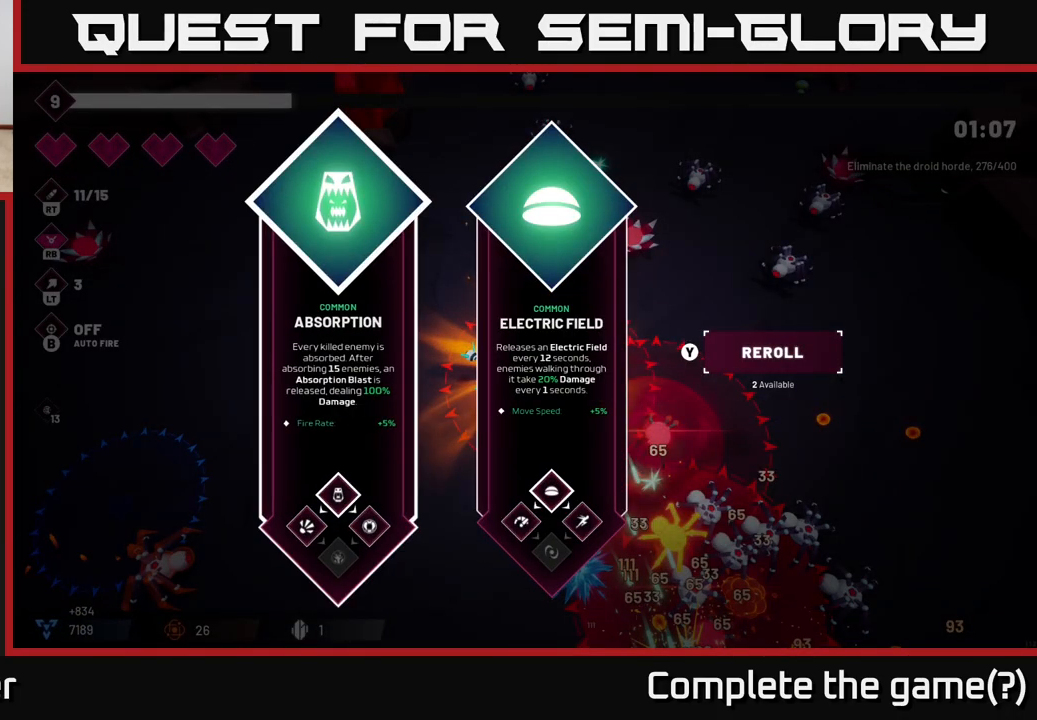
{"buttons": [], "left_stick": "center", "right_stick": "center", "events": [[183, "left_stick", "right"], [383, "left_stick", "center"]]}
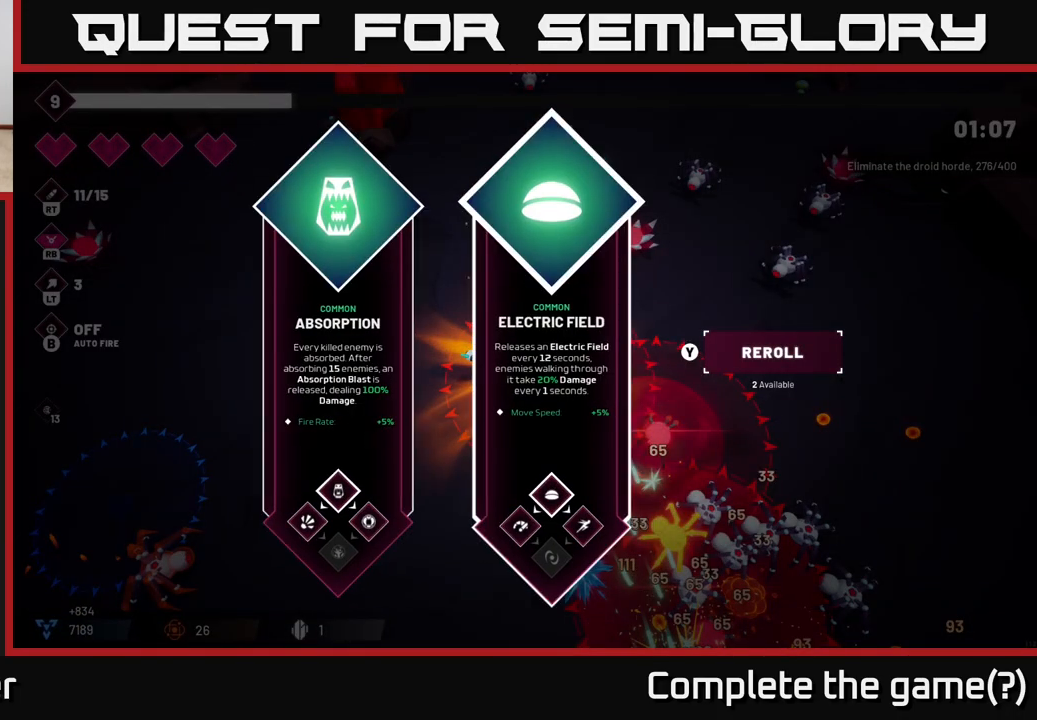
{"buttons": [], "left_stick": "right", "right_stick": "center", "events": [[50, "left_stick", "left"], [250, "left_stick", "center"], [350, "left_stick", "right"]]}
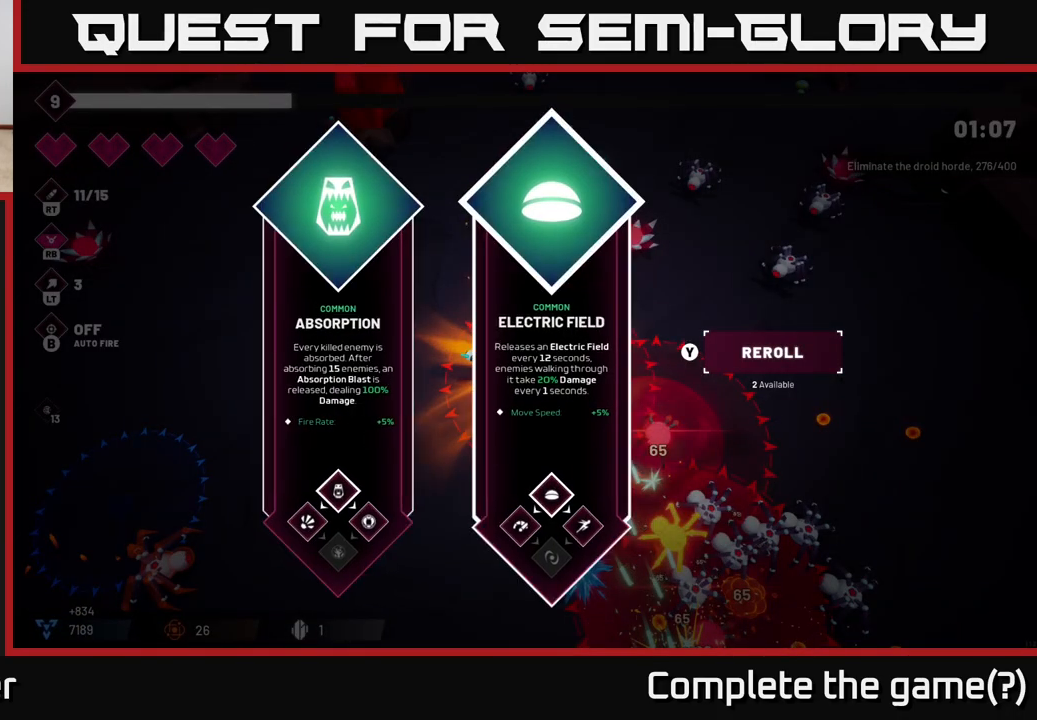
{"buttons": ["R2"], "left_stick": "down", "right_stick": "down-right", "events": [[33, "A", "down"], [117, "A", "up"], [150, "left_stick", "down-left"], [317, "right_stick", "down-right"], [350, "R2", "down"], [433, "left_stick", "down"]]}
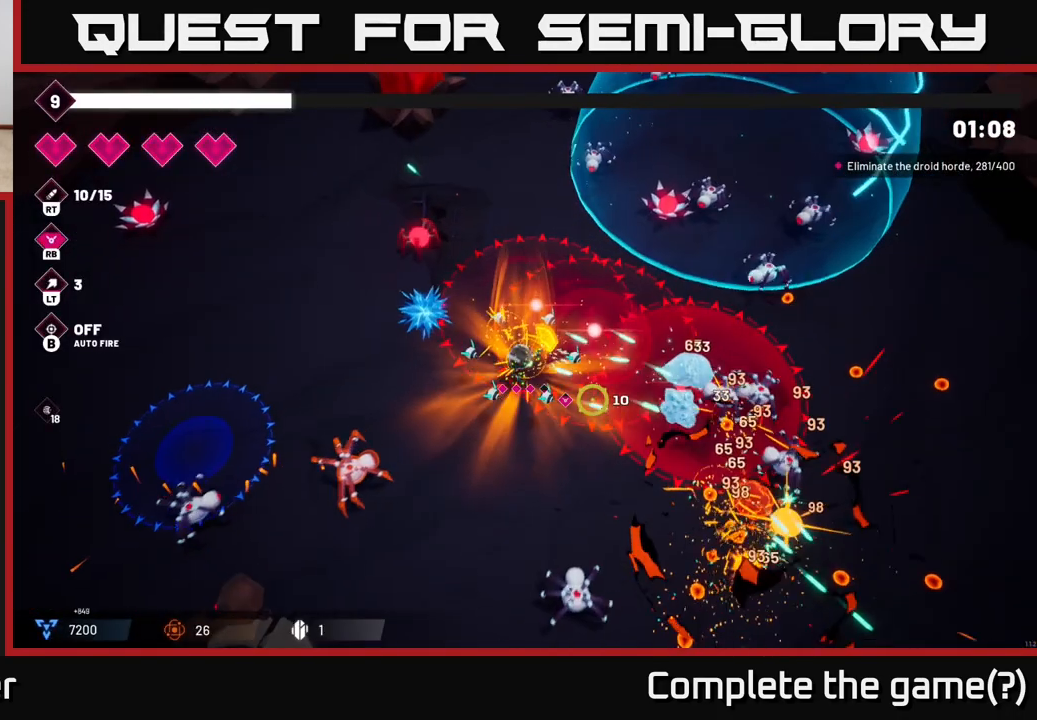
{"buttons": [], "left_stick": "down-right", "right_stick": "down-right", "events": [[17, "R2", "up"], [83, "left_stick", "down-right"], [117, "R2", "down"], [233, "R2", "up"], [317, "R2", "down"], [450, "R2", "up"]]}
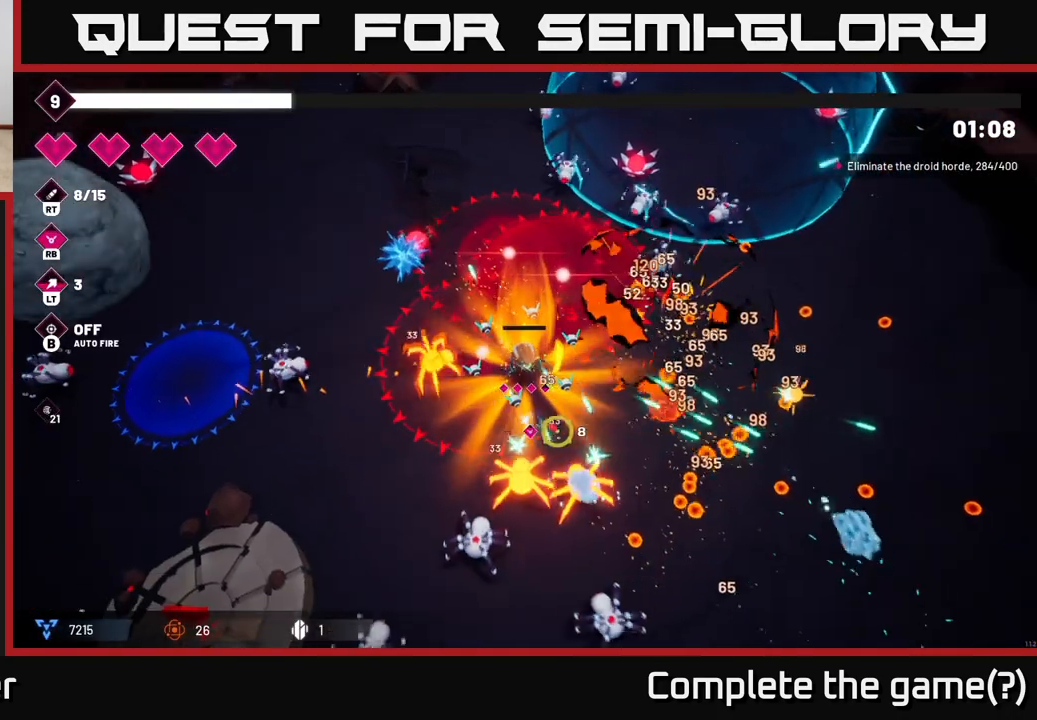
{"buttons": [], "left_stick": "right", "right_stick": "down-right", "events": [[50, "L2", "down"], [233, "L2", "up"], [483, "left_stick", "right"]]}
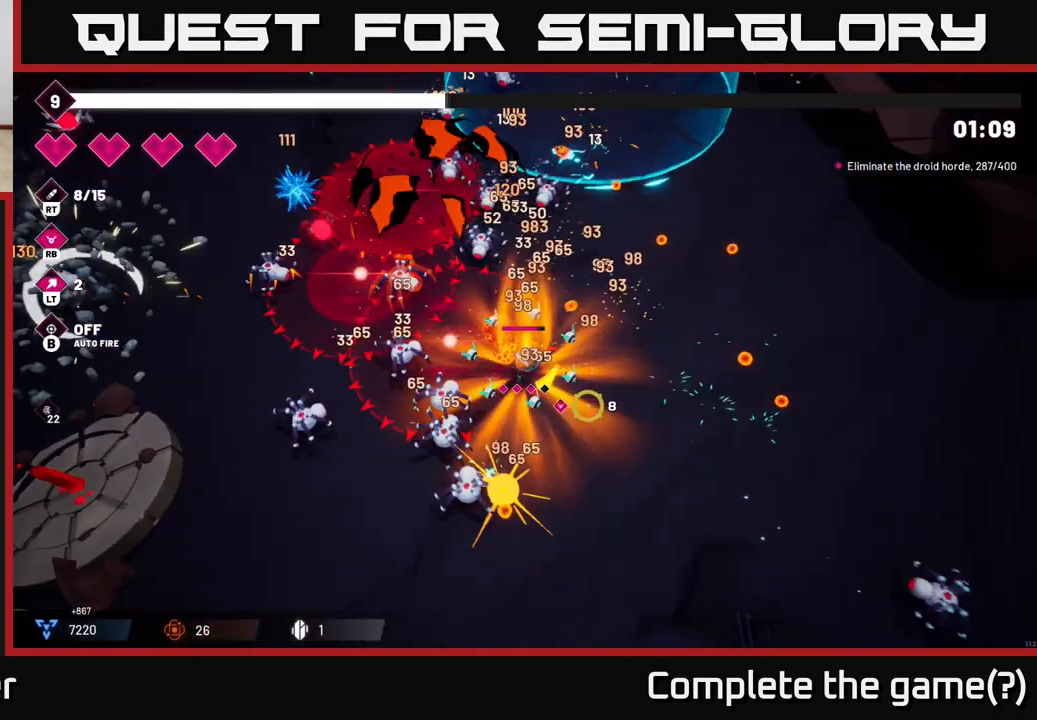
{"buttons": [], "left_stick": "up-right", "right_stick": "left", "events": [[200, "right_stick", "down-left"], [267, "right_stick", "left"], [433, "left_stick", "up-right"]]}
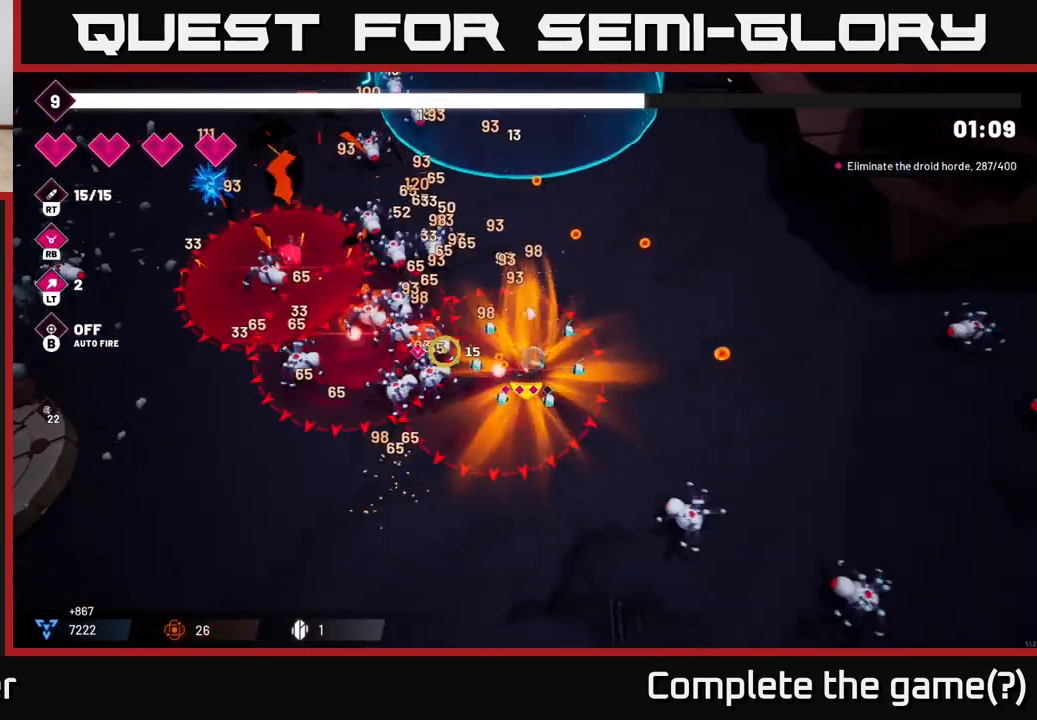
{"buttons": ["R2"], "left_stick": "up-right", "right_stick": "left", "events": [[50, "R2", "down"], [167, "R2", "up"], [250, "R2", "down"], [367, "R2", "up"], [433, "R2", "down"]]}
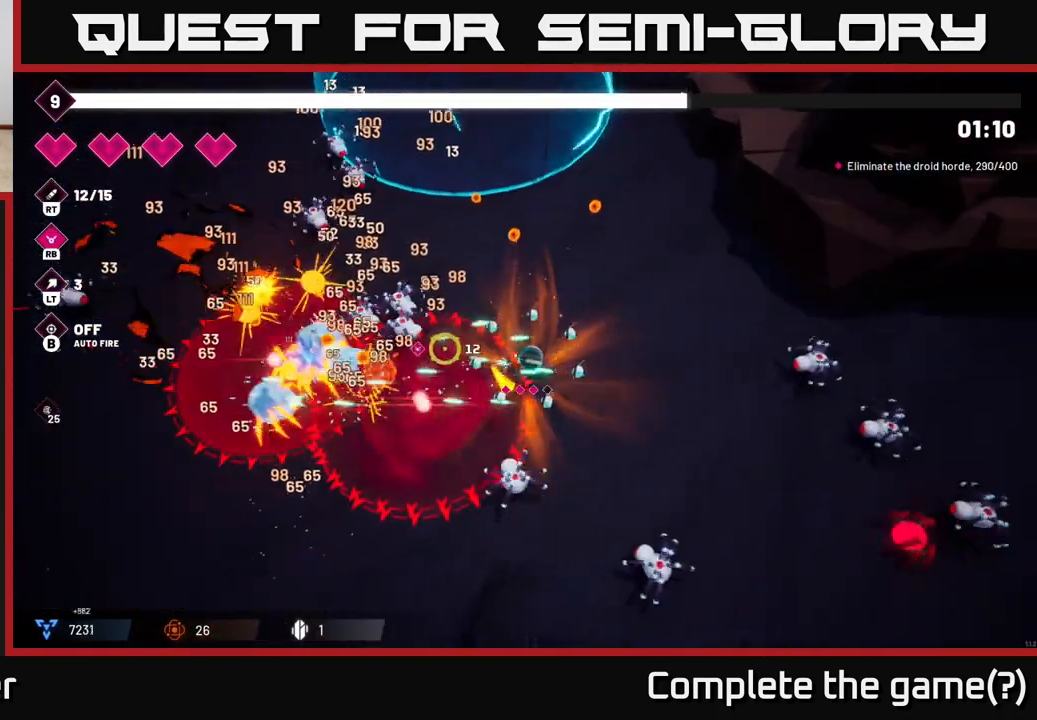
{"buttons": ["R2"], "left_stick": "up", "right_stick": "up-left", "events": [[17, "left_stick", "up"], [100, "R2", "up"], [183, "R2", "down"], [317, "R2", "up"], [367, "right_stick", "up-left"], [400, "R2", "down"]]}
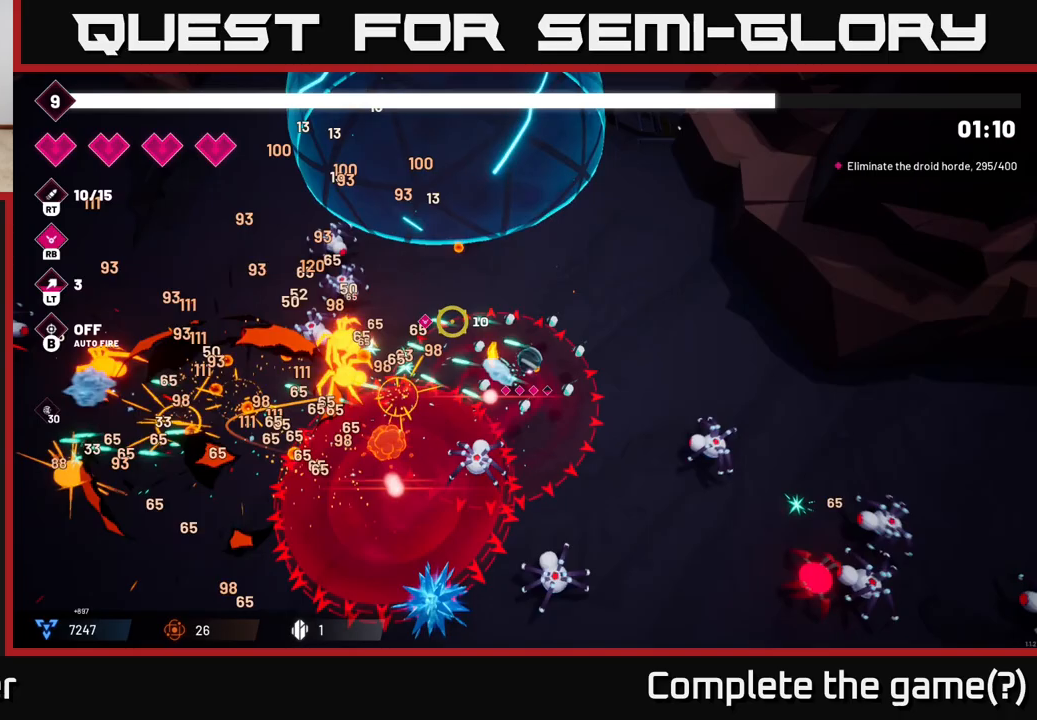
{"buttons": [], "left_stick": "up", "right_stick": "up-left", "events": [[50, "R2", "up"], [117, "R2", "down"], [267, "R2", "up"]]}
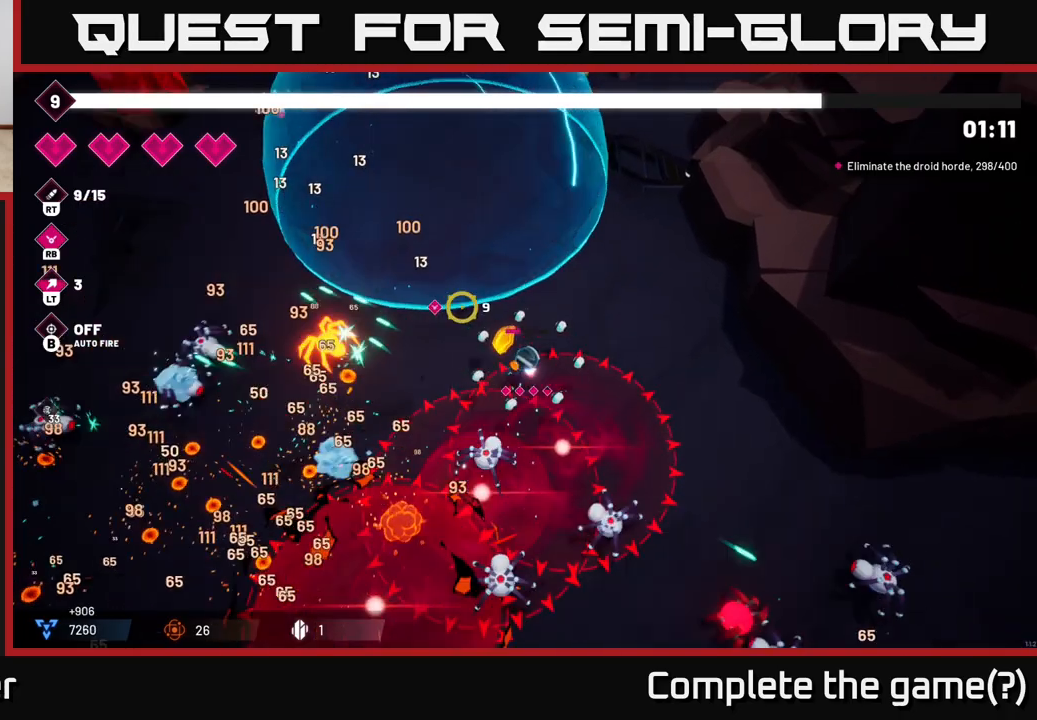
{"buttons": [], "left_stick": "up-left", "right_stick": "left", "events": [[133, "left_stick", "up-left"], [367, "right_stick", "left"]]}
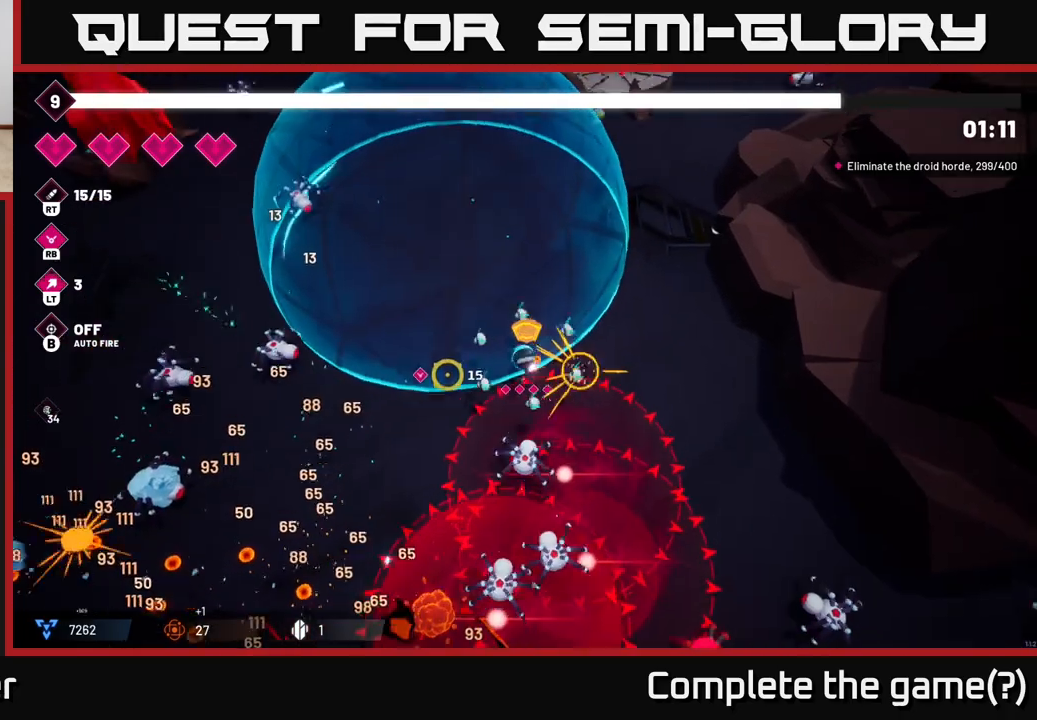
{"buttons": ["R2"], "left_stick": "up", "right_stick": "down", "events": [[50, "right_stick", "down"], [200, "left_stick", "up"], [283, "R2", "down"], [433, "R2", "up"], [500, "R2", "down"]]}
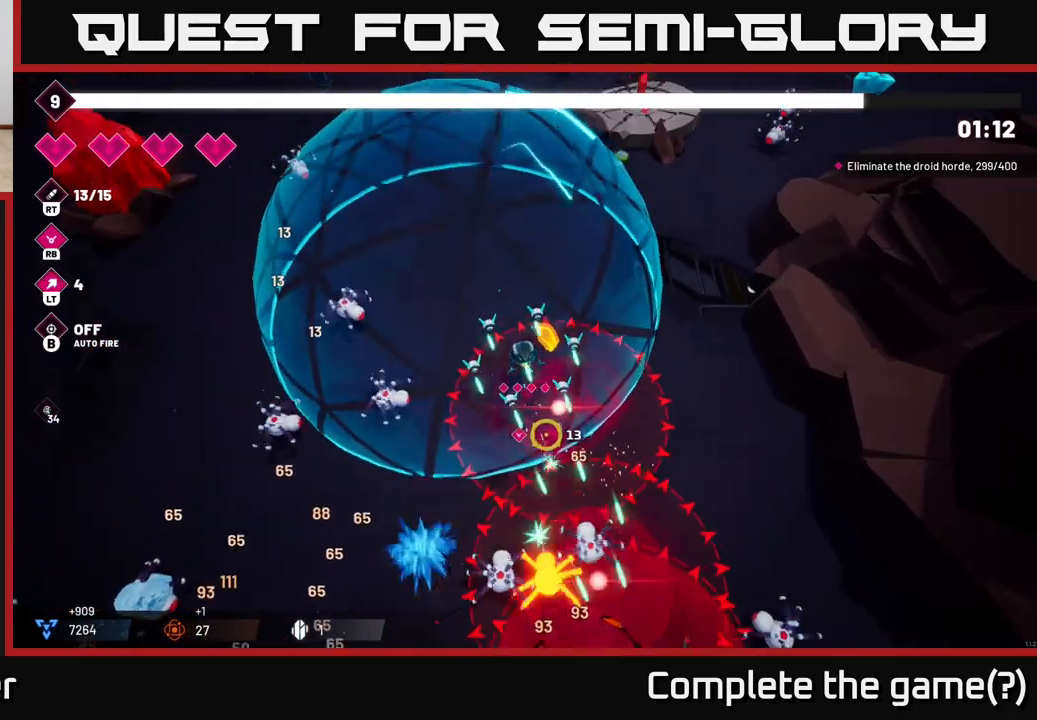
{"buttons": [], "left_stick": "up-left", "right_stick": "down-left", "events": [[133, "R2", "up"], [133, "right_stick", "down-left"], [300, "R2", "down"], [450, "R2", "up"], [483, "left_stick", "up-left"]]}
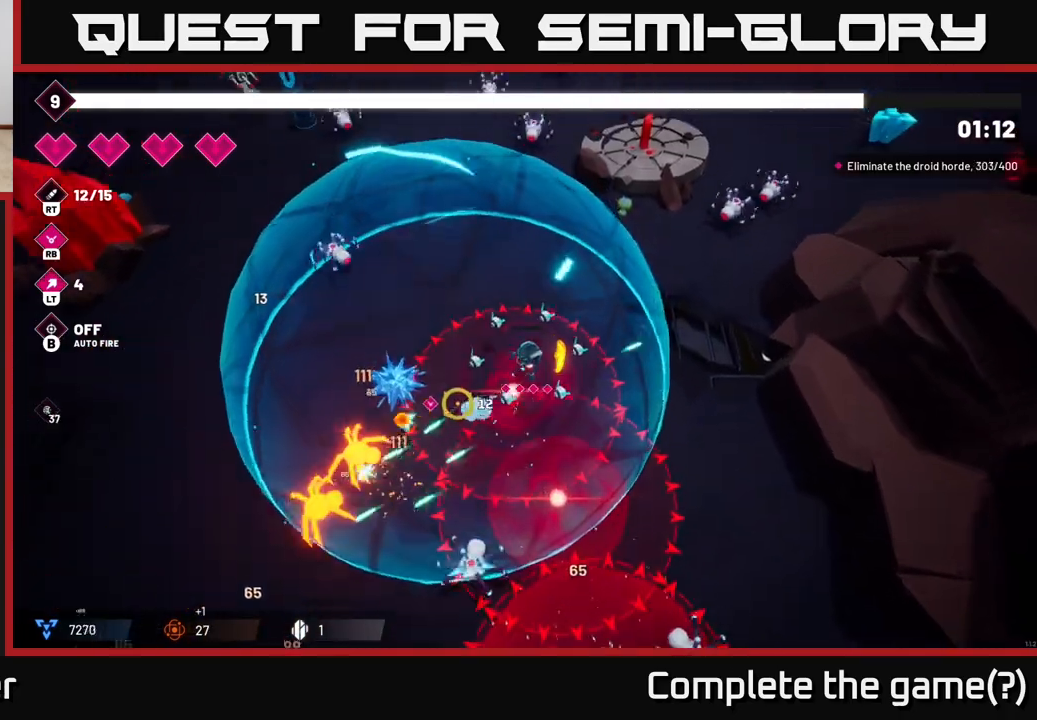
{"buttons": ["R1"], "left_stick": "left", "right_stick": "down-left", "events": [[33, "R2", "down"], [150, "R2", "up"], [150, "left_stick", "left"], [433, "R1", "down"]]}
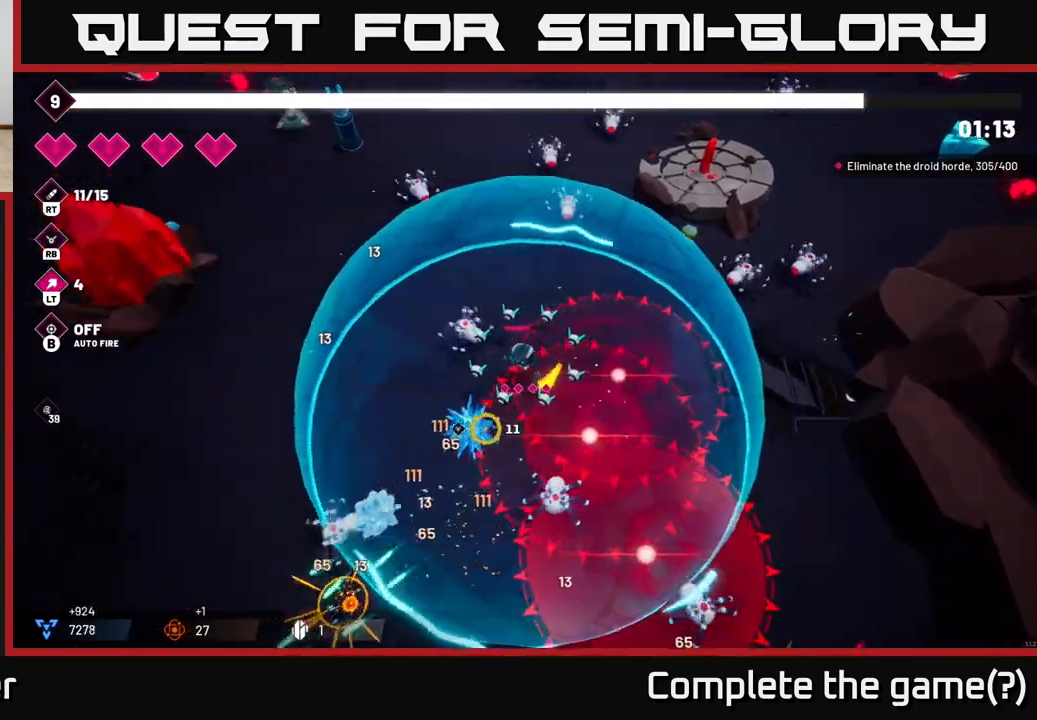
{"buttons": [], "left_stick": "left", "right_stick": "down-right", "events": [[33, "R1", "up"], [67, "L2", "down"], [167, "right_stick", "down"], [200, "L2", "up"], [267, "right_stick", "down-right"]]}
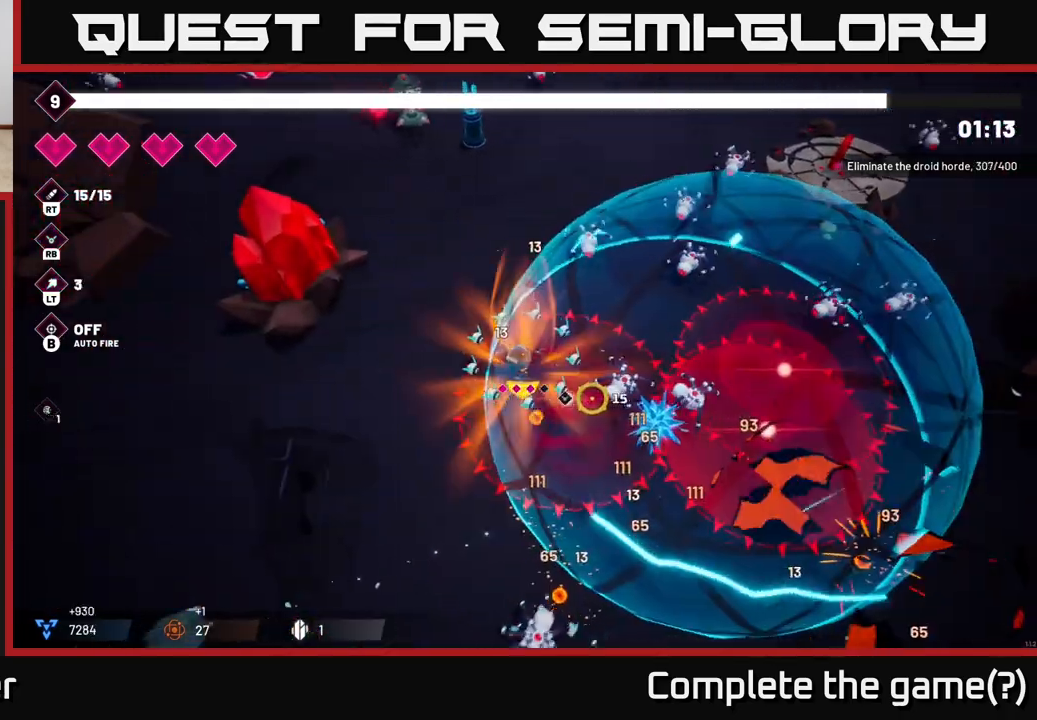
{"buttons": ["R2"], "left_stick": "down-left", "right_stick": "right", "events": [[67, "left_stick", "down-left"], [67, "right_stick", "right"], [100, "R2", "down"], [250, "R2", "up"], [467, "R2", "down"]]}